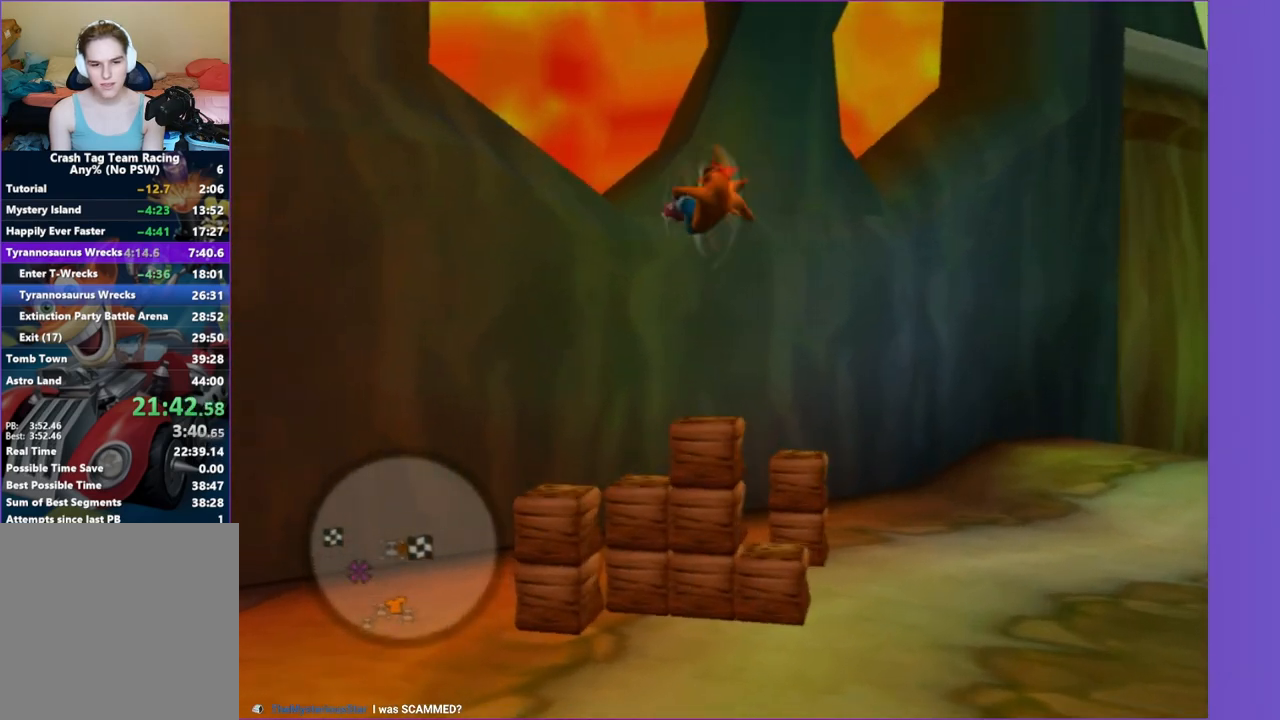
Gameplay with a controller (Xbox layout); each line is a JSON object with the inputs held at the frame after it. "events" lists button and stick changes between this image and that frame as [ms after this image, input, new state], when the widget could be followed in between. Not read: L3 R3.
{"buttons": [], "left_stick": "center", "right_stick": "center", "events": [[450, "right_stick", "center"]]}
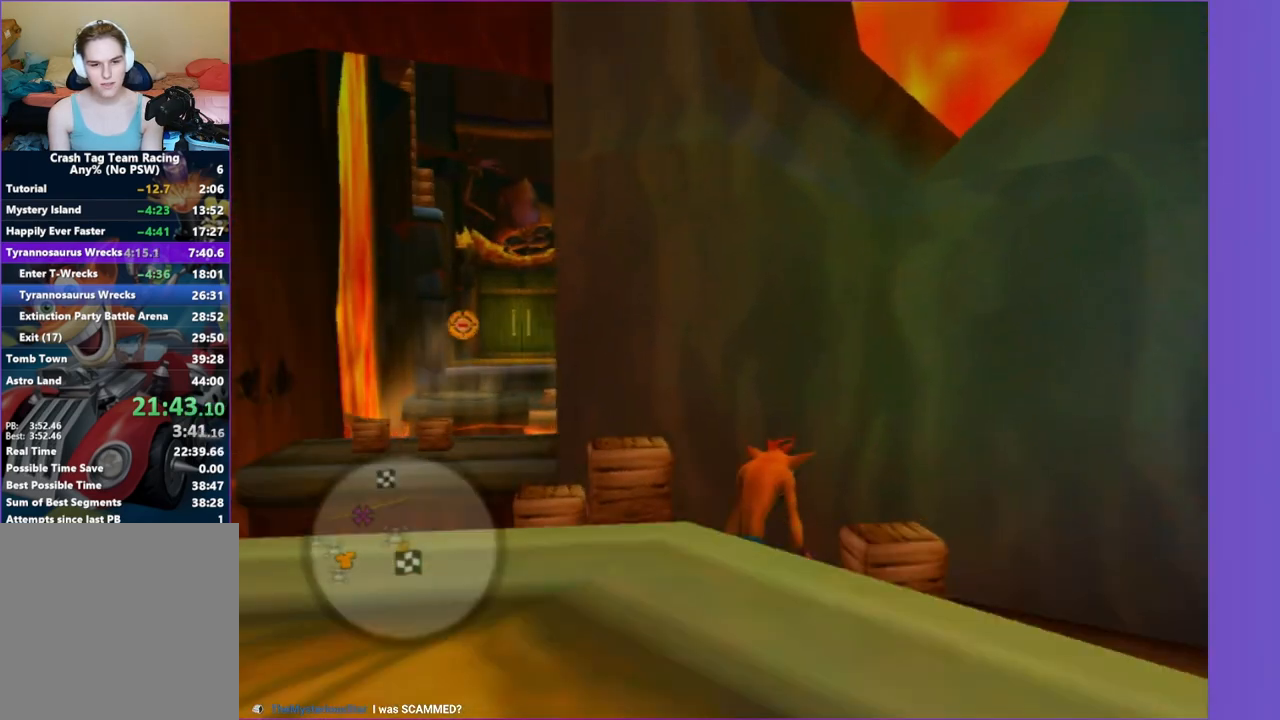
{"buttons": [], "left_stick": "center", "right_stick": "center", "events": [[67, "A", "down"], [133, "A", "up"], [150, "left_stick", "down-left"], [217, "left_stick", "left"], [433, "left_stick", "center"]]}
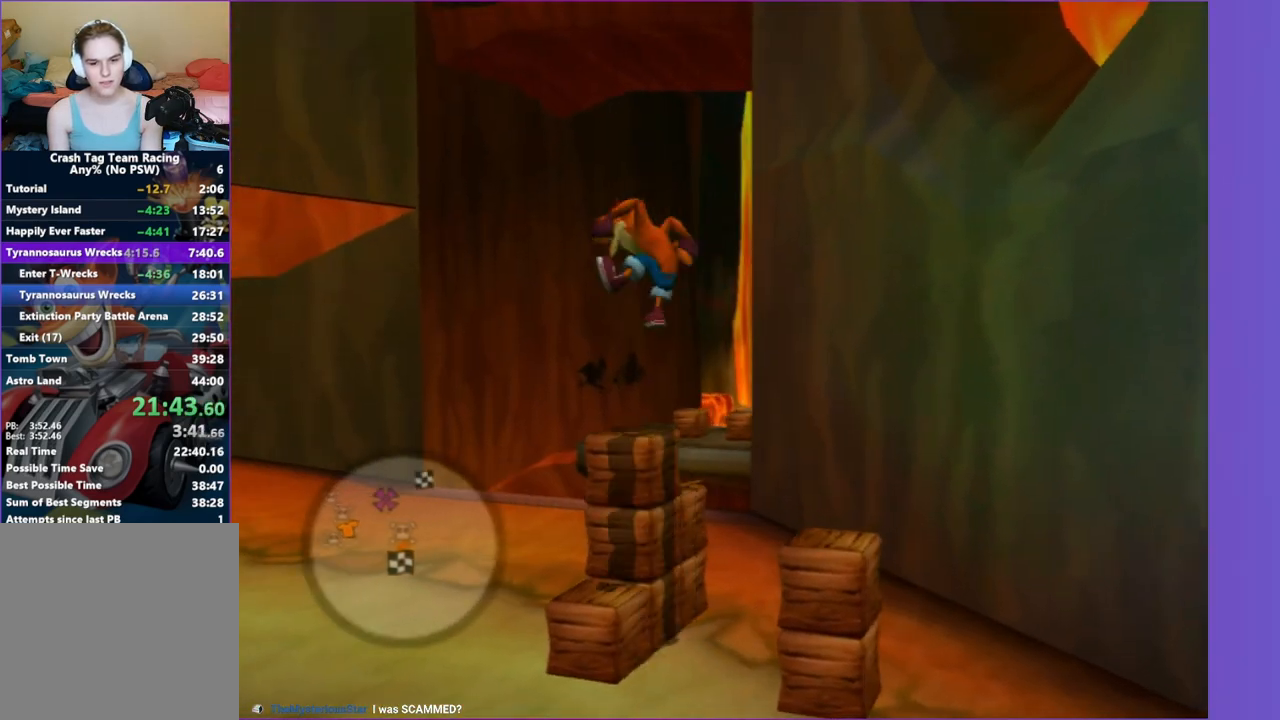
{"buttons": ["A"], "left_stick": "up", "right_stick": "center", "events": [[150, "left_stick", "up-right"], [283, "A", "down"], [417, "left_stick", "up"]]}
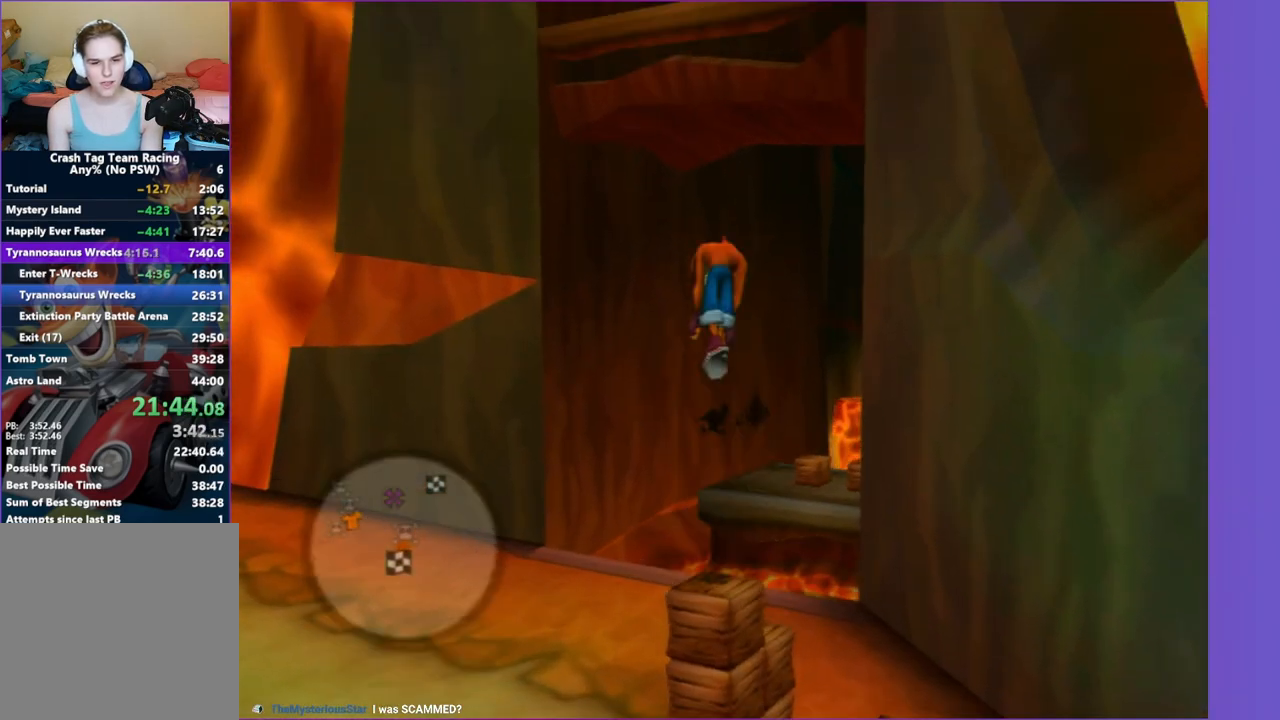
{"buttons": ["A"], "left_stick": "up", "right_stick": "center", "events": [[33, "A", "up"], [300, "A", "down"]]}
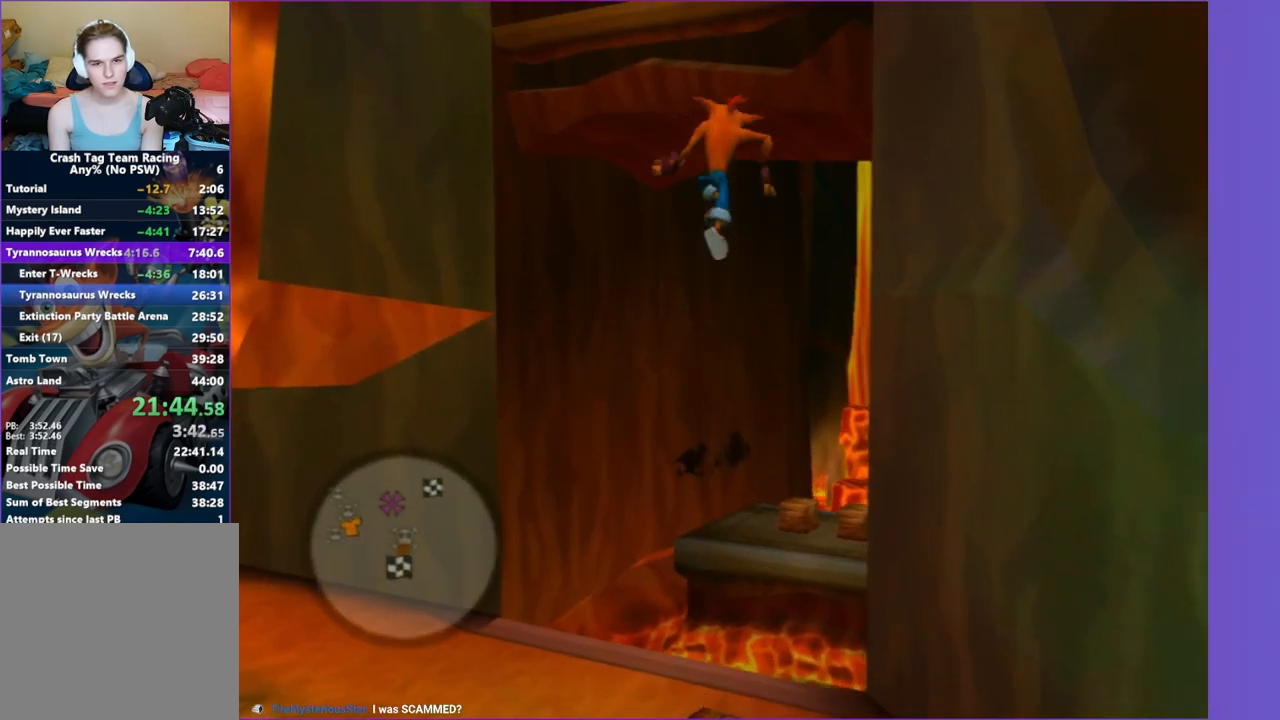
{"buttons": [], "left_stick": "up-right", "right_stick": "center", "events": [[50, "A", "up"], [150, "X", "down"], [233, "X", "up"], [333, "X", "down"], [383, "left_stick", "up-right"], [433, "X", "up"]]}
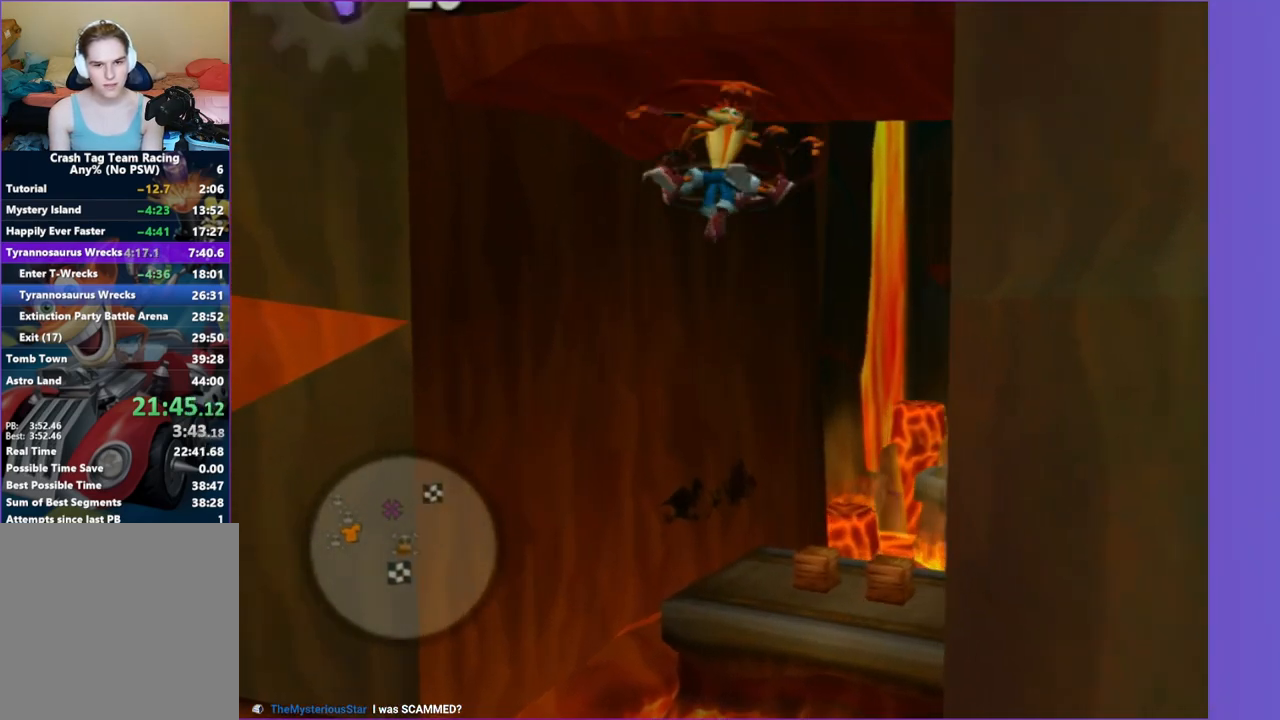
{"buttons": [], "left_stick": "up-right", "right_stick": "center", "events": [[33, "A", "down"], [33, "X", "down"], [133, "A", "up"], [133, "X", "up"]]}
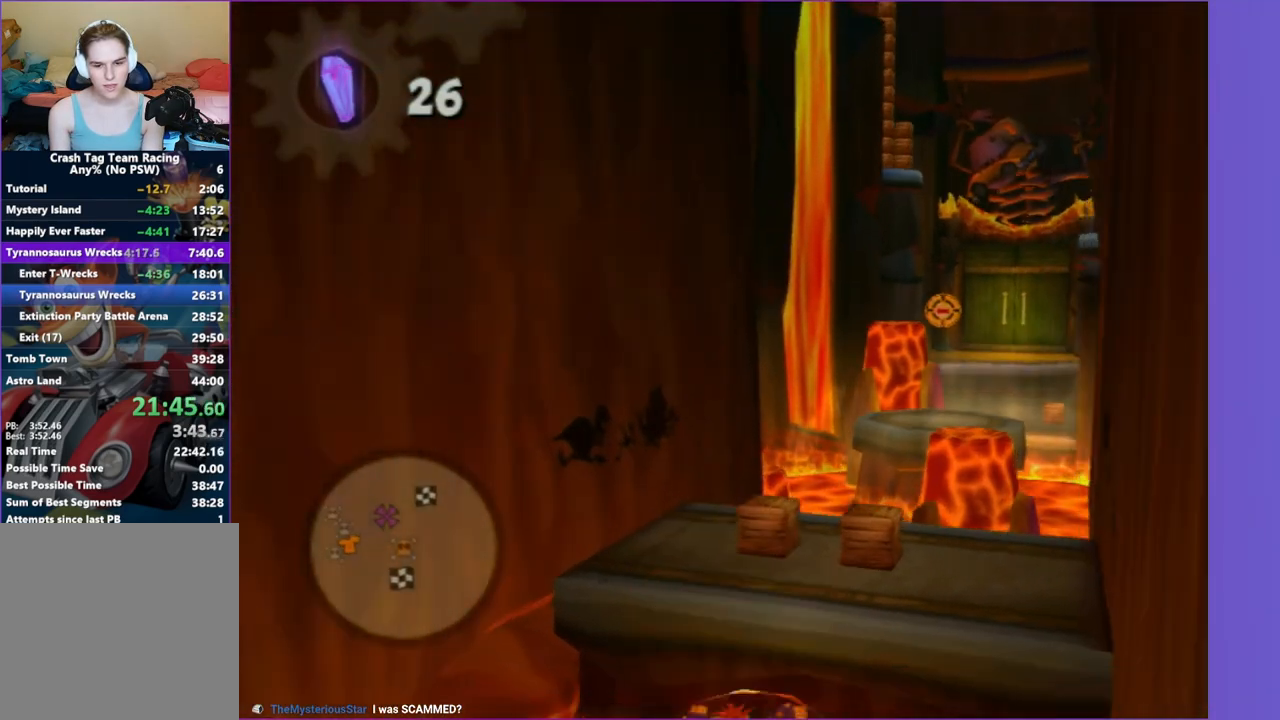
{"buttons": [], "left_stick": "center", "right_stick": "center", "events": [[100, "A", "down"], [217, "A", "up"], [333, "A", "down"], [383, "left_stick", "center"], [433, "A", "up"]]}
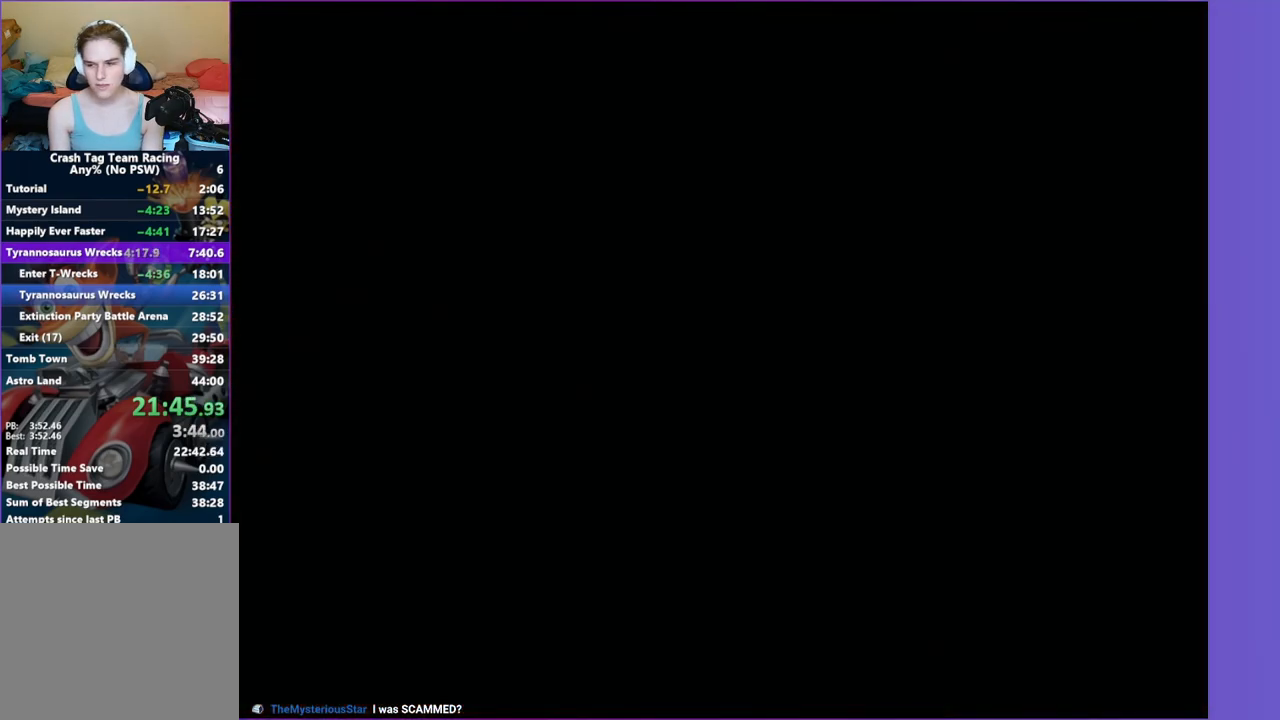
{"buttons": ["A"], "left_stick": "center", "right_stick": "center", "events": [[67, "A", "down"], [200, "A", "up"], [300, "A", "down"], [367, "A", "up"], [483, "A", "down"]]}
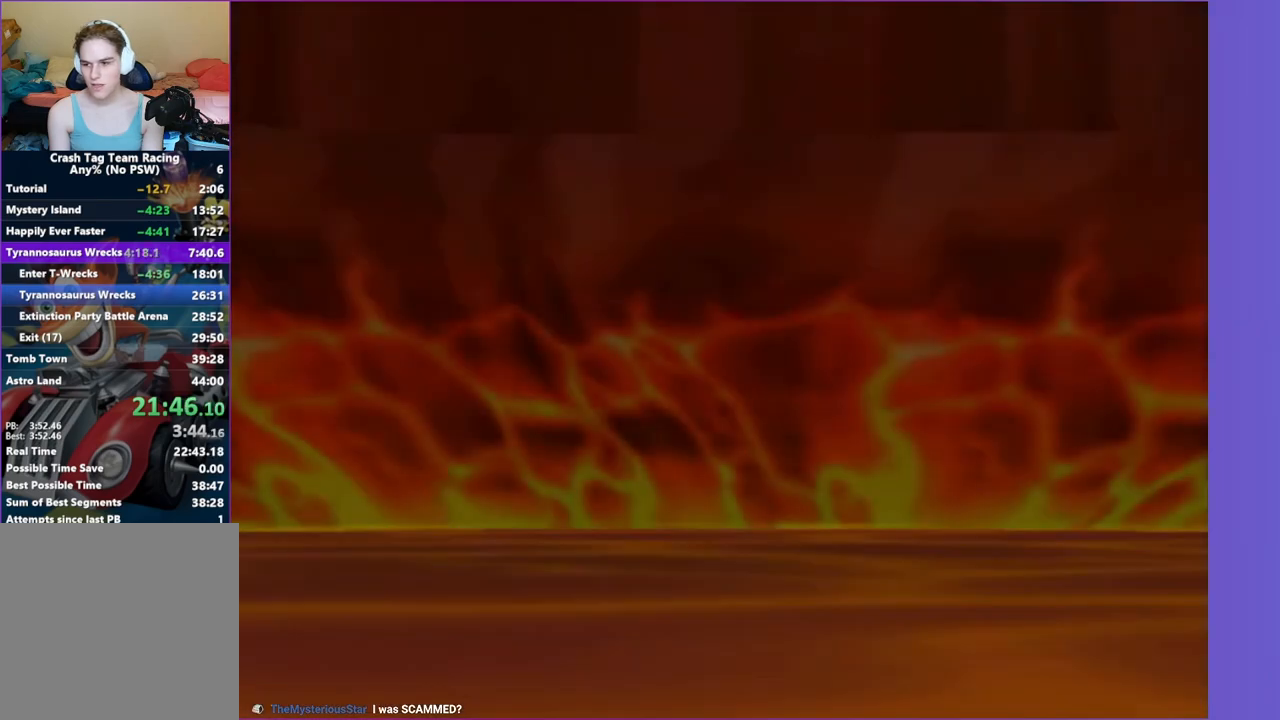
{"buttons": [], "left_stick": "center", "right_stick": "center", "events": [[50, "A", "up"], [183, "A", "down"], [283, "A", "up"], [400, "A", "down"], [450, "A", "up"]]}
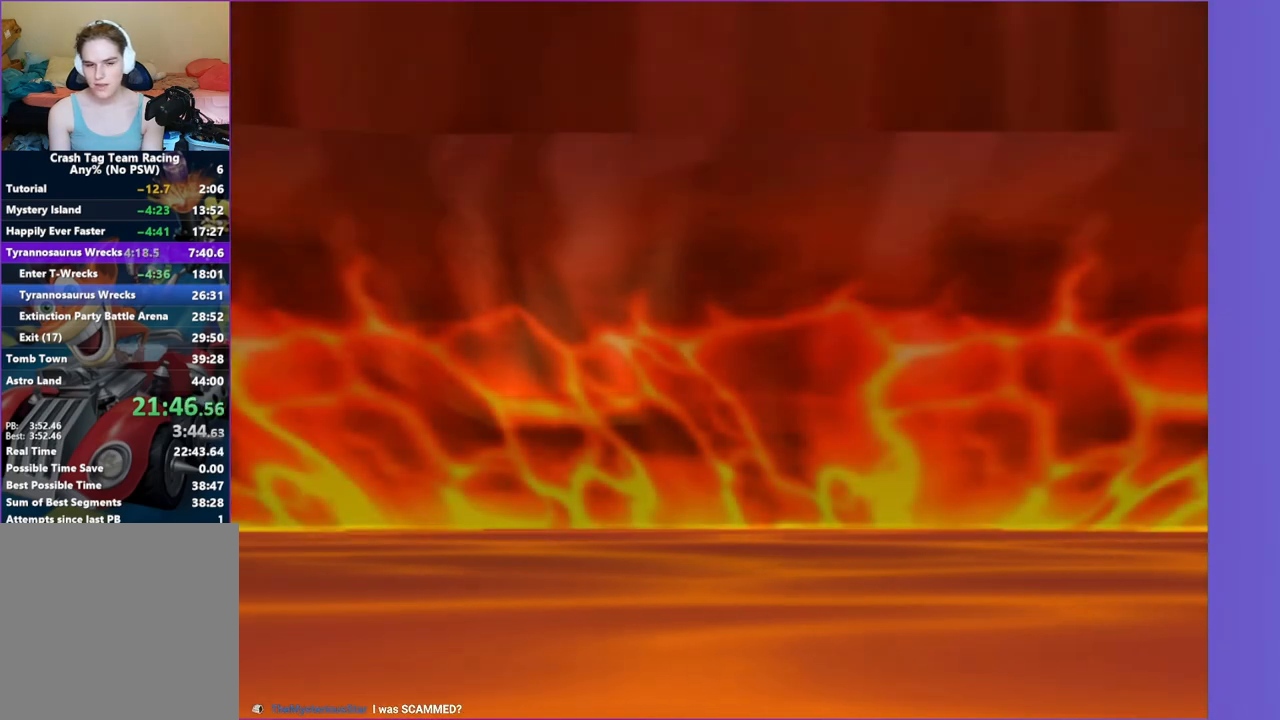
{"buttons": [], "left_stick": "center", "right_stick": "center", "events": [[67, "A", "down"], [150, "A", "up"], [267, "A", "down"], [367, "A", "up"]]}
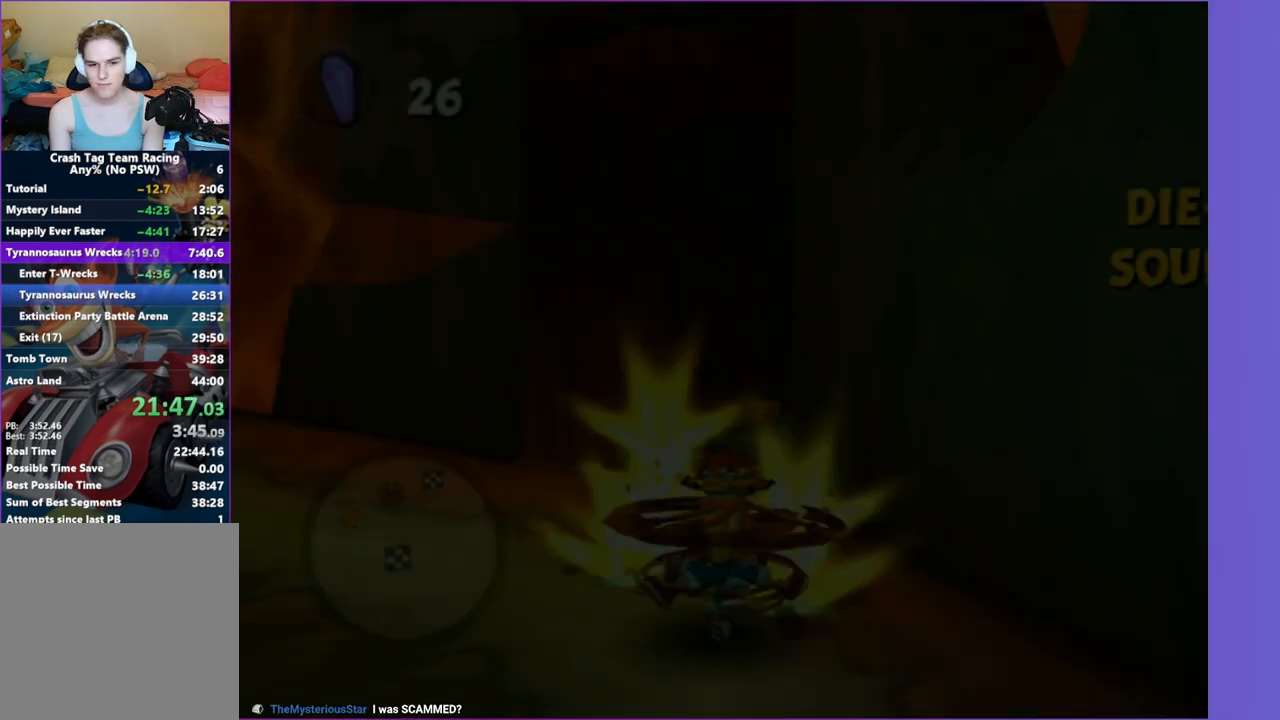
{"buttons": [], "left_stick": "up", "right_stick": "center", "events": [[100, "left_stick", "up"], [367, "left_stick", "up-left"], [500, "left_stick", "up"]]}
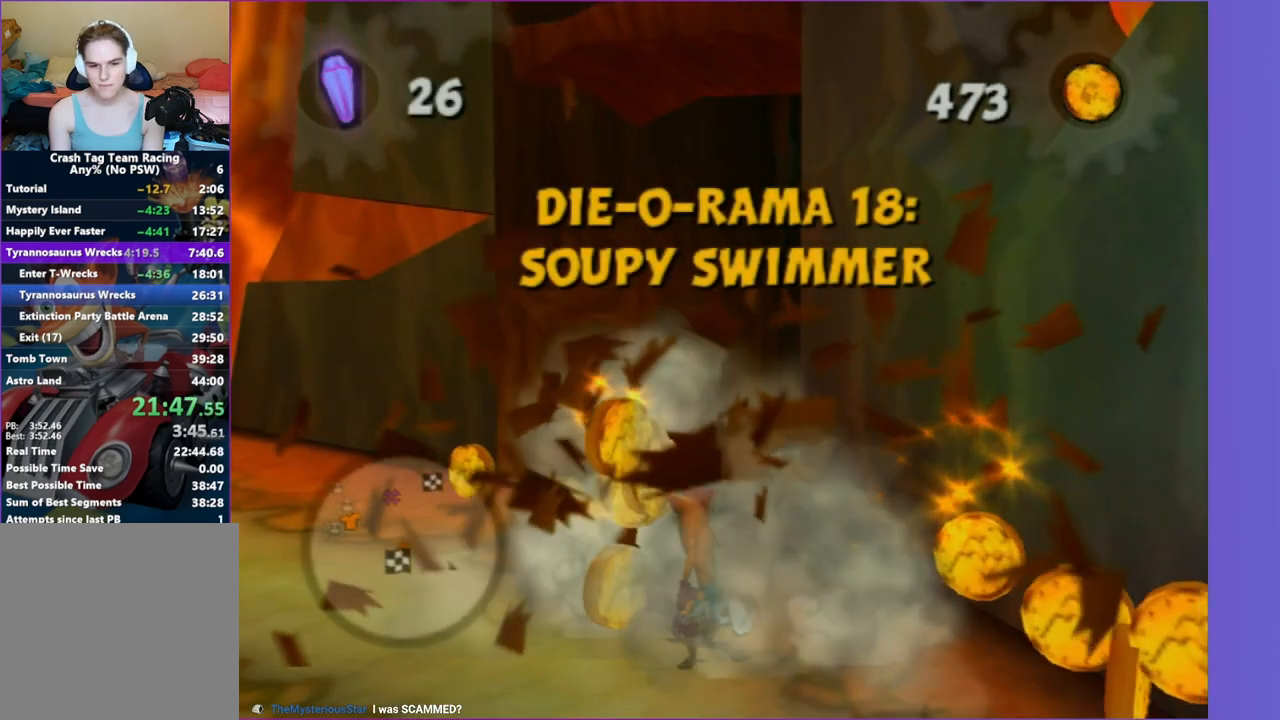
{"buttons": [], "left_stick": "up-left", "right_stick": "center", "events": [[50, "right_stick", "left"], [183, "left_stick", "up-left"], [200, "right_stick", "center"]]}
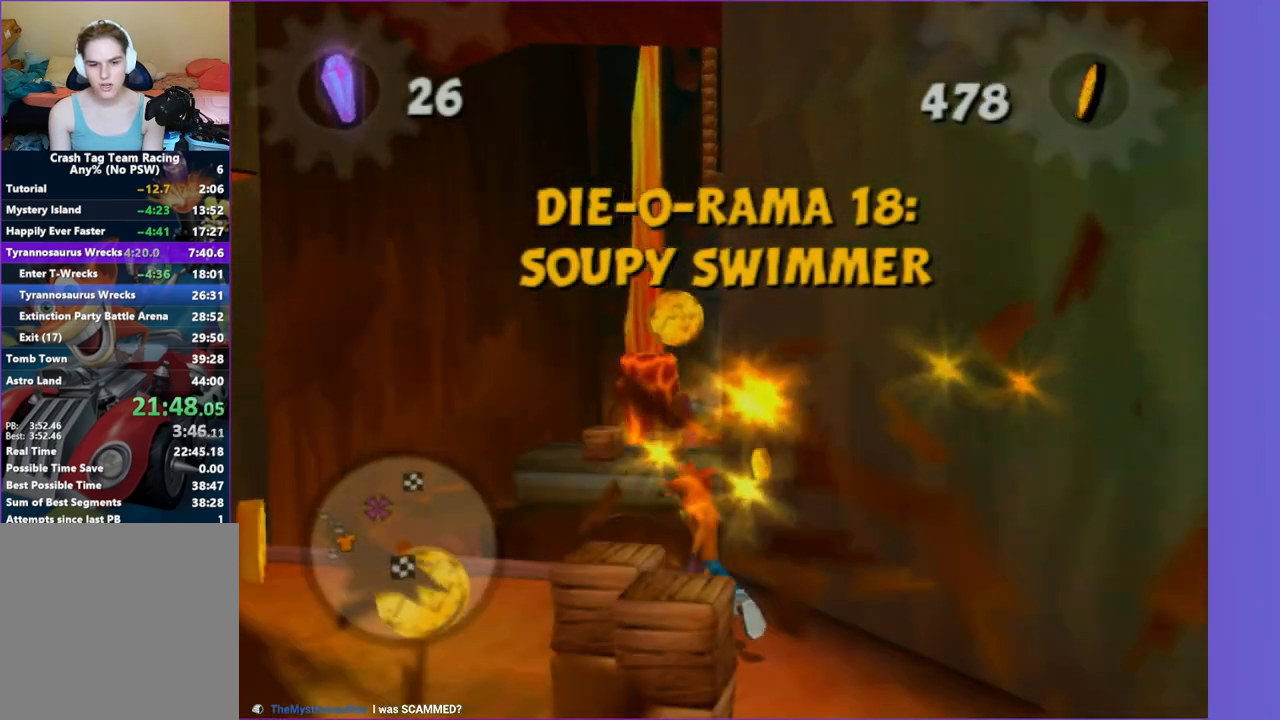
{"buttons": ["A"], "left_stick": "up-right", "right_stick": "center", "events": [[133, "A", "down"], [200, "left_stick", "up"], [317, "A", "up"], [367, "left_stick", "up-right"], [433, "A", "down"]]}
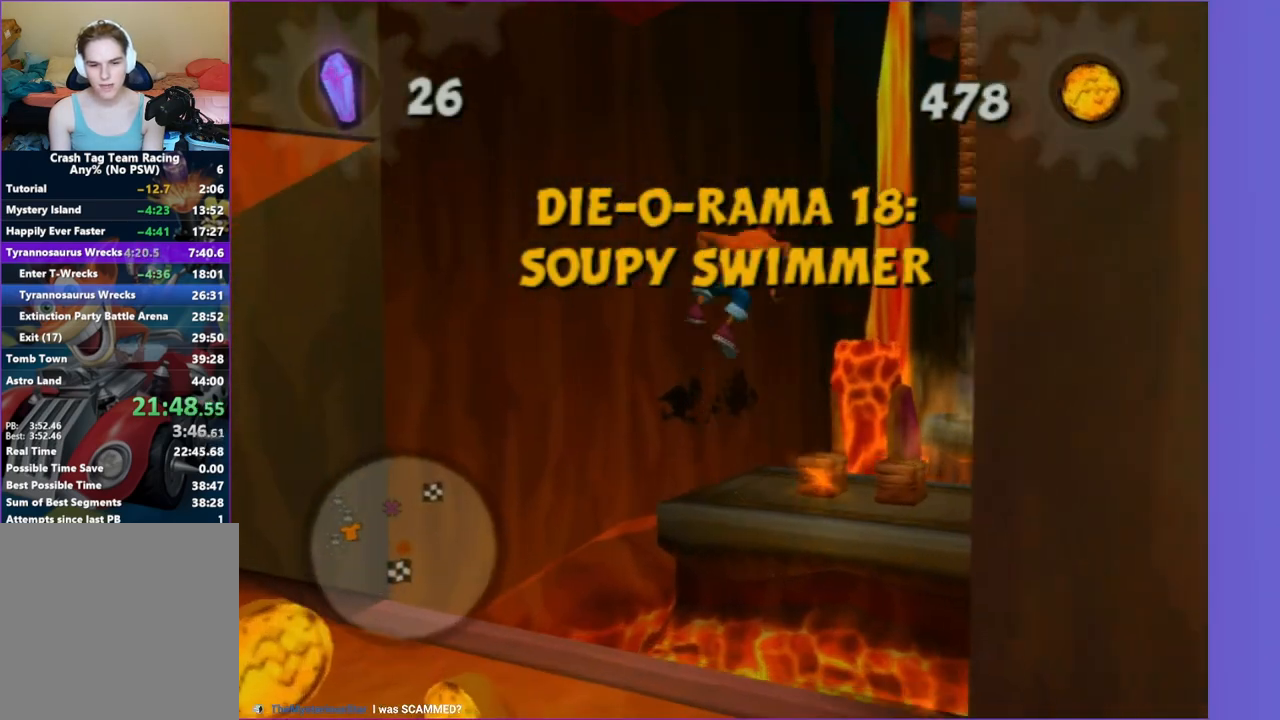
{"buttons": [], "left_stick": "right", "right_stick": "center", "events": [[33, "A", "up"], [283, "X", "down"], [433, "X", "up"], [450, "left_stick", "right"]]}
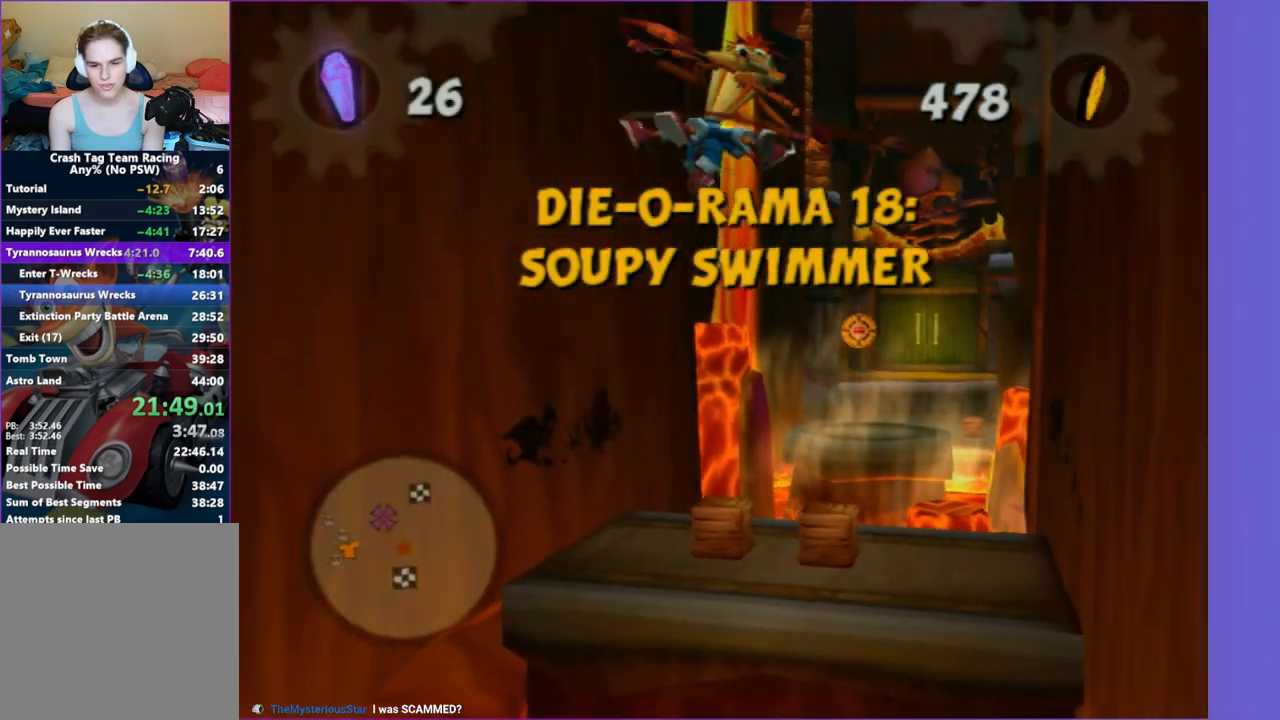
{"buttons": ["A"], "left_stick": "up-left", "right_stick": "center", "events": [[183, "left_stick", "up"], [233, "left_stick", "up-left"], [483, "A", "down"]]}
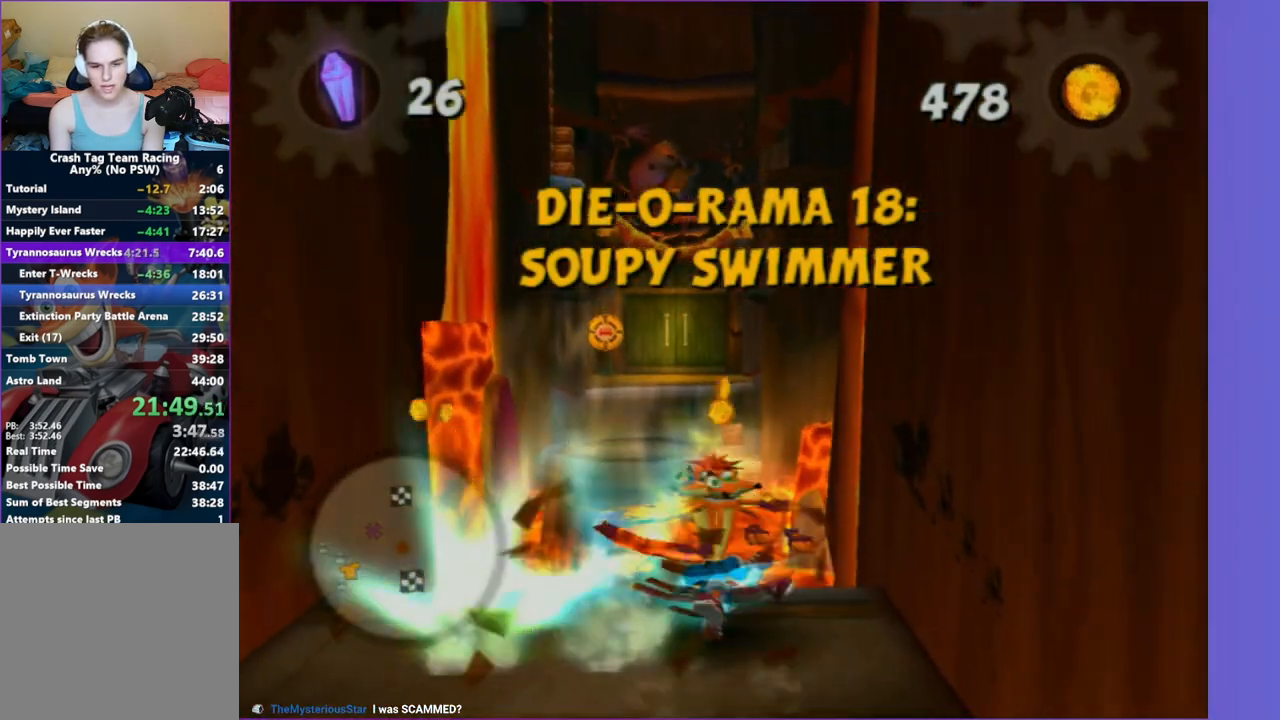
{"buttons": ["A"], "left_stick": "up", "right_stick": "center", "events": [[117, "left_stick", "up"], [150, "A", "up"], [467, "A", "down"]]}
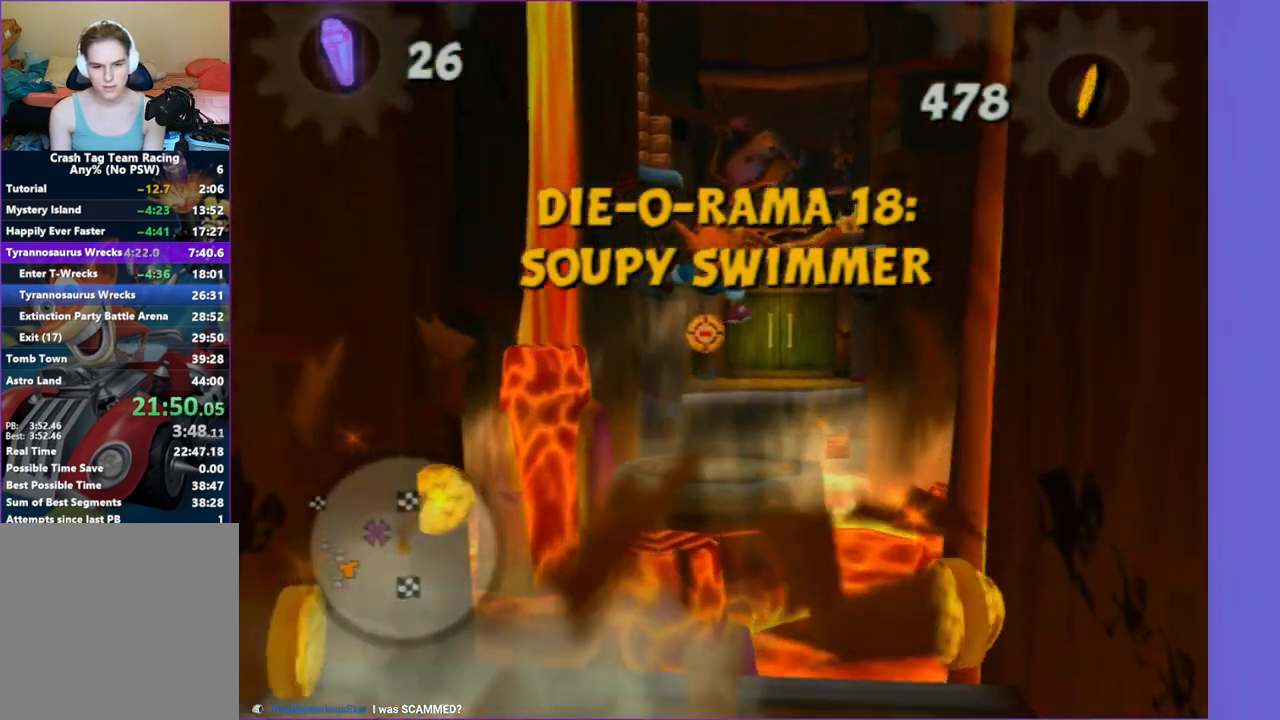
{"buttons": [], "left_stick": "up", "right_stick": "center", "events": [[133, "A", "up"], [250, "X", "down"], [350, "X", "up"]]}
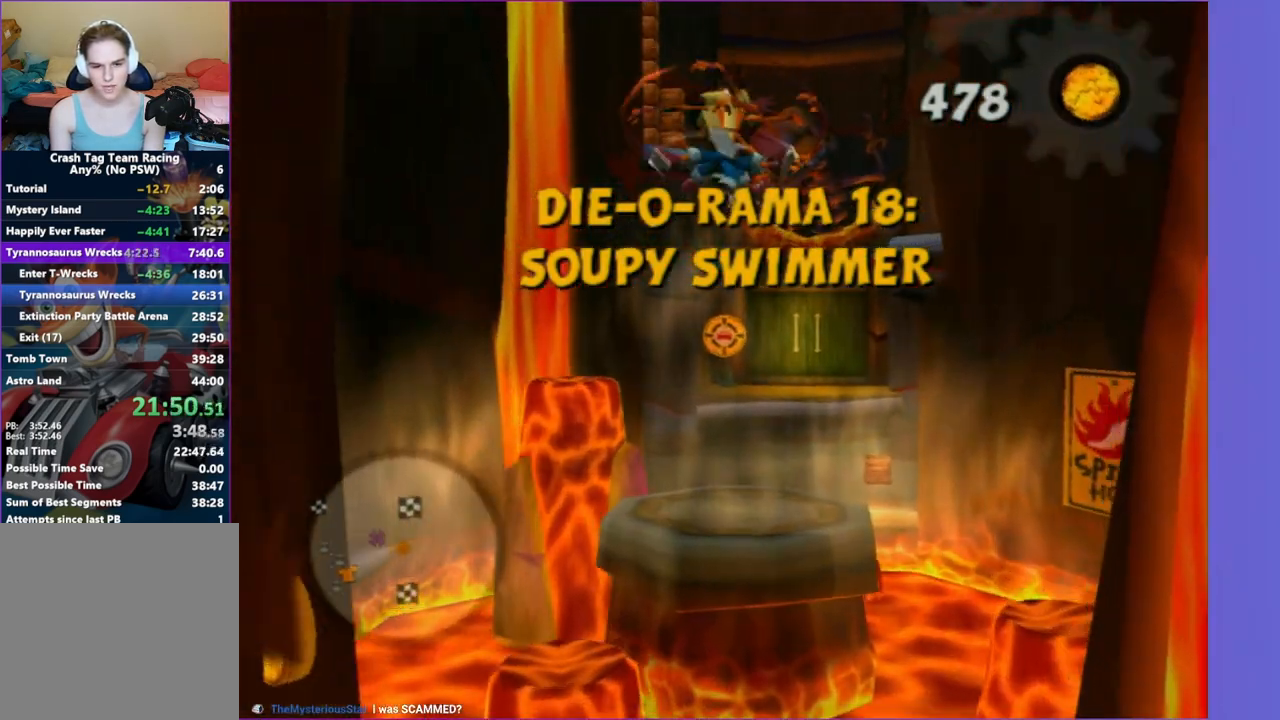
{"buttons": ["A"], "left_stick": "up-right", "right_stick": "center", "events": [[200, "left_stick", "up-right"], [500, "A", "down"]]}
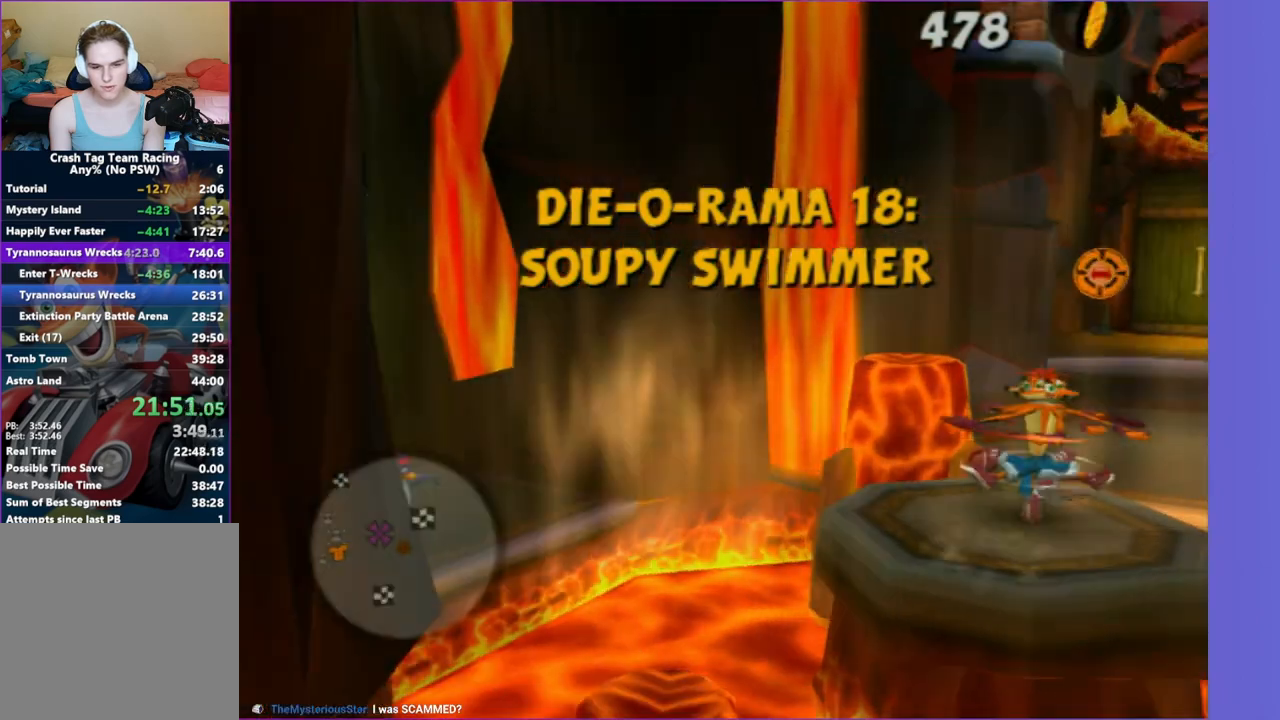
{"buttons": ["A"], "left_stick": "up-right", "right_stick": "center", "events": [[183, "A", "up"], [467, "A", "down"]]}
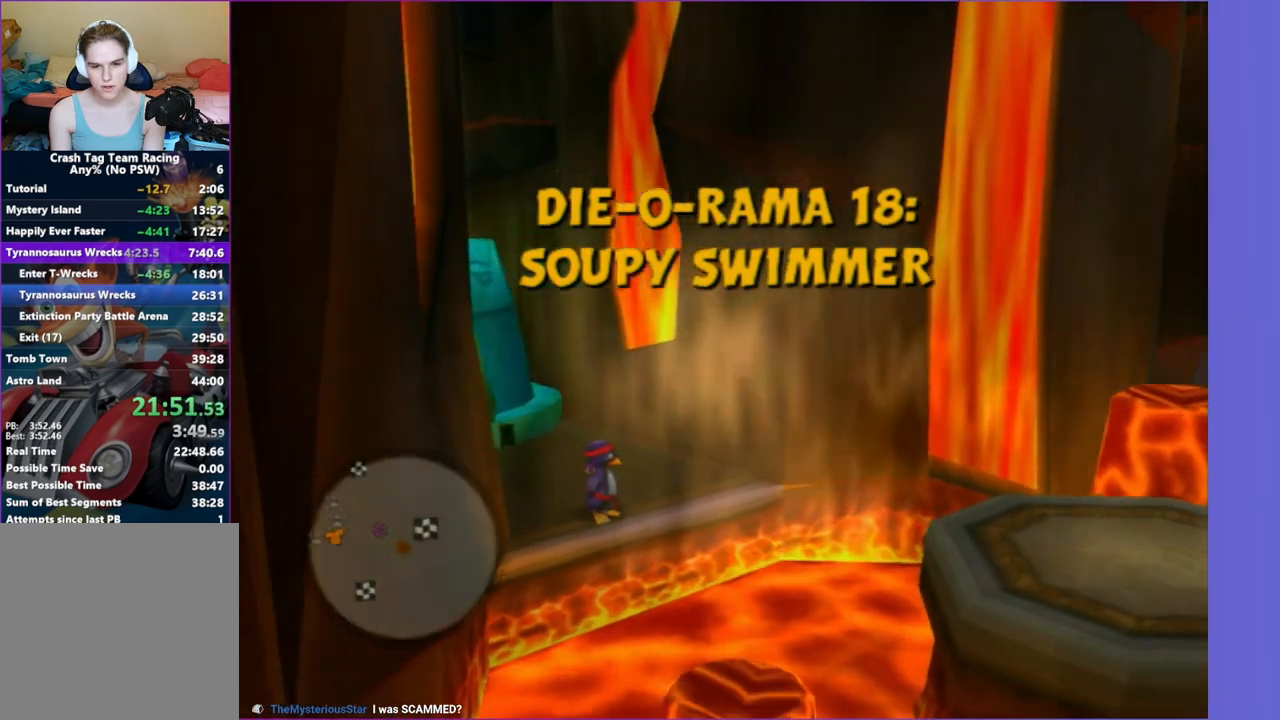
{"buttons": [], "left_stick": "up-right", "right_stick": "center", "events": [[117, "A", "up"], [367, "X", "down"], [483, "X", "up"]]}
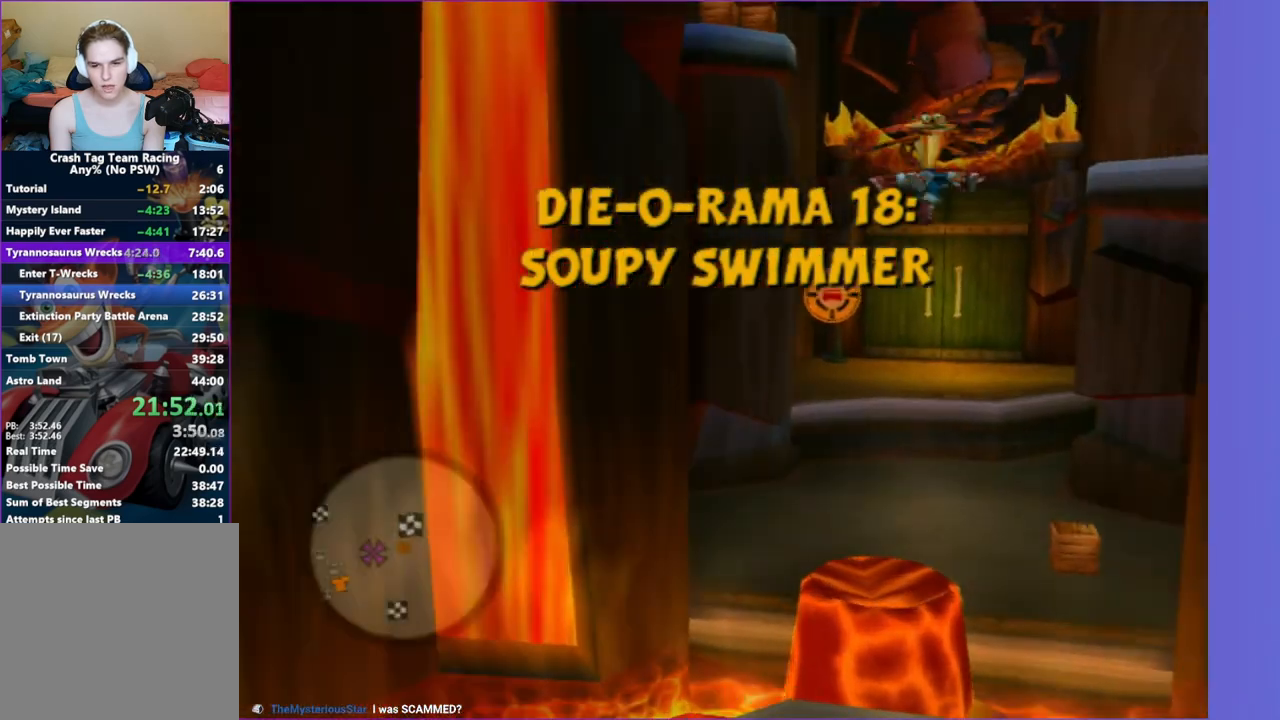
{"buttons": [], "left_stick": "up", "right_stick": "center", "events": [[17, "left_stick", "up"]]}
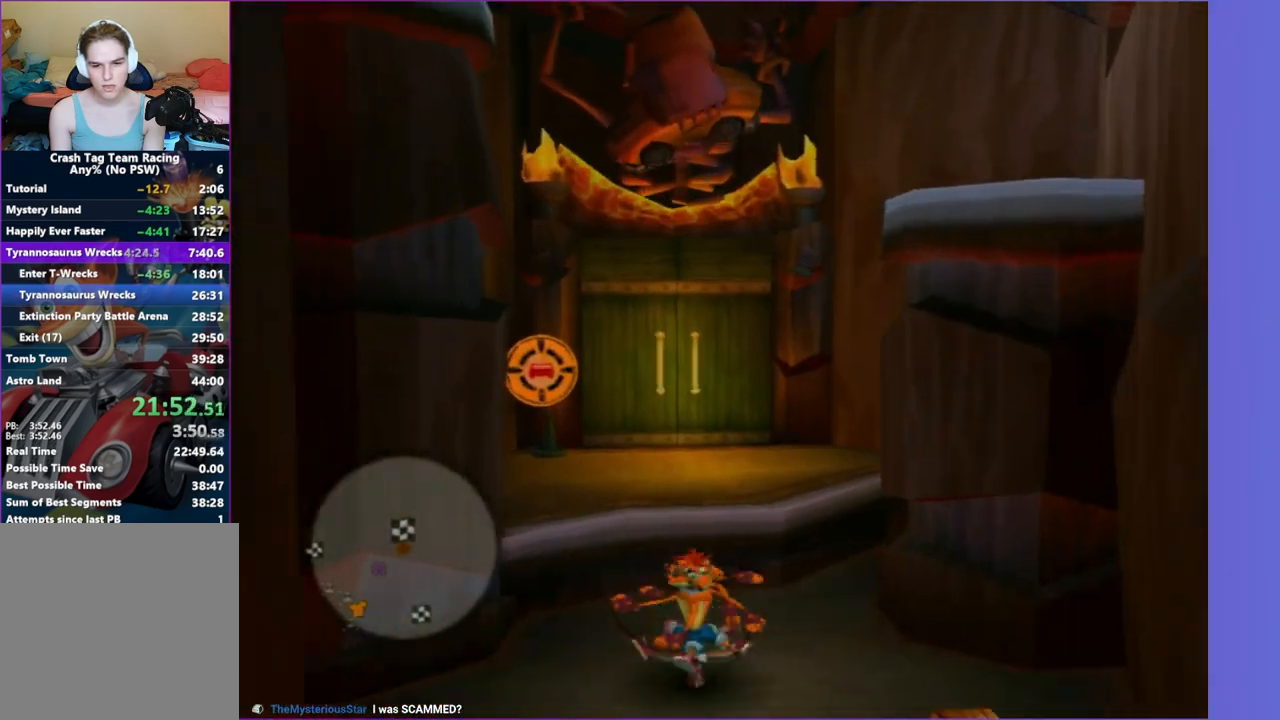
{"buttons": [], "left_stick": "up", "right_stick": "center", "events": [[17, "A", "down"], [150, "A", "up"]]}
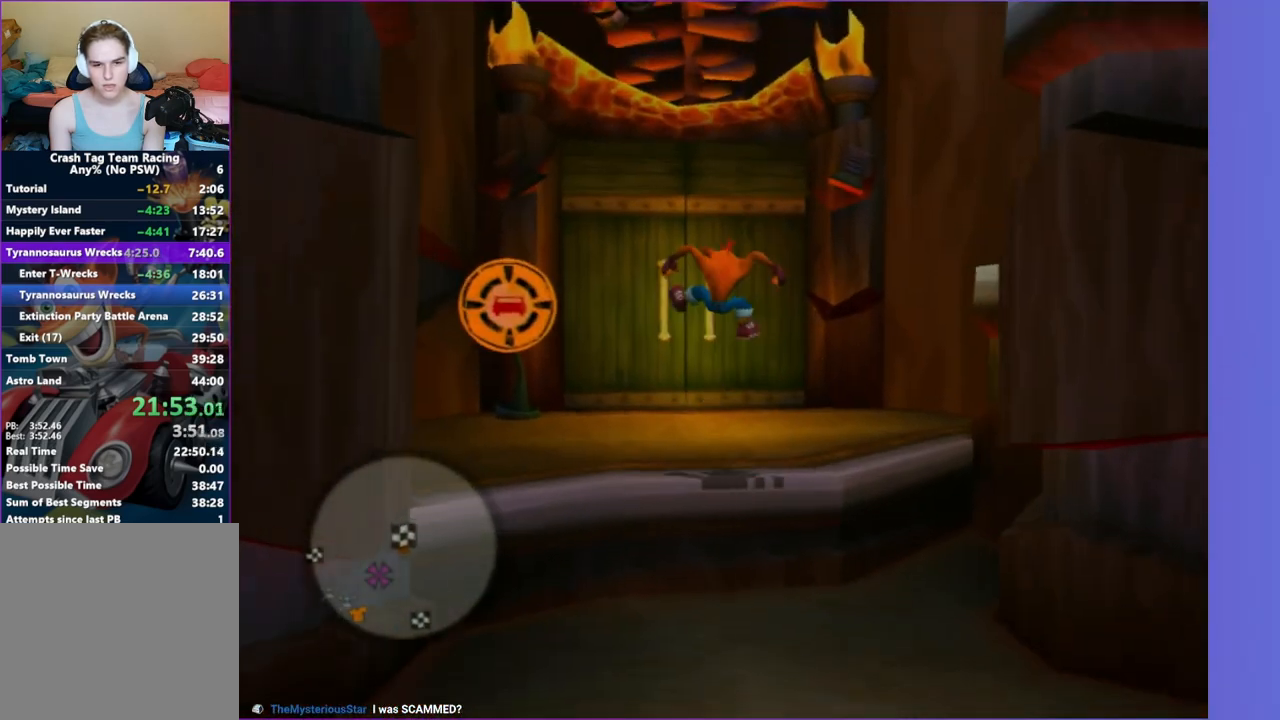
{"buttons": [], "left_stick": "up", "right_stick": "center", "events": [[317, "X", "down"], [433, "X", "up"]]}
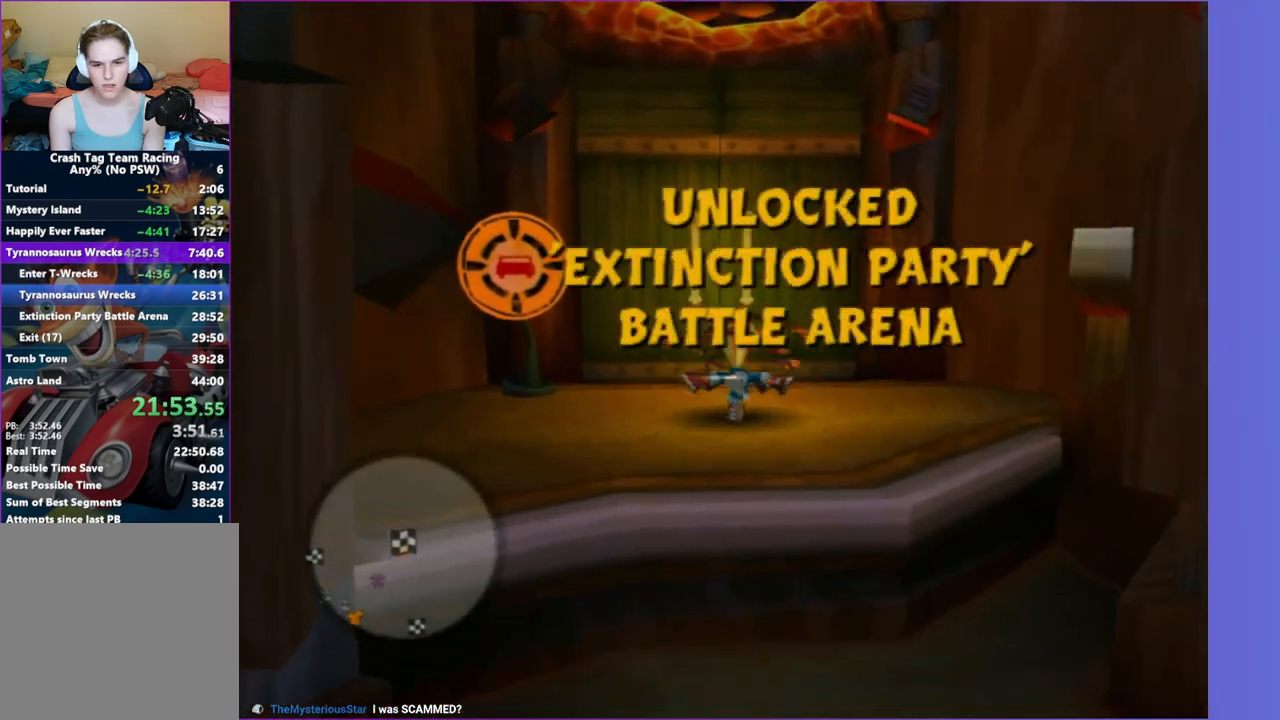
{"buttons": ["X"], "left_stick": "up", "right_stick": "center", "events": [[67, "X", "down"], [150, "X", "up"], [250, "X", "down"], [350, "X", "up"], [467, "X", "down"]]}
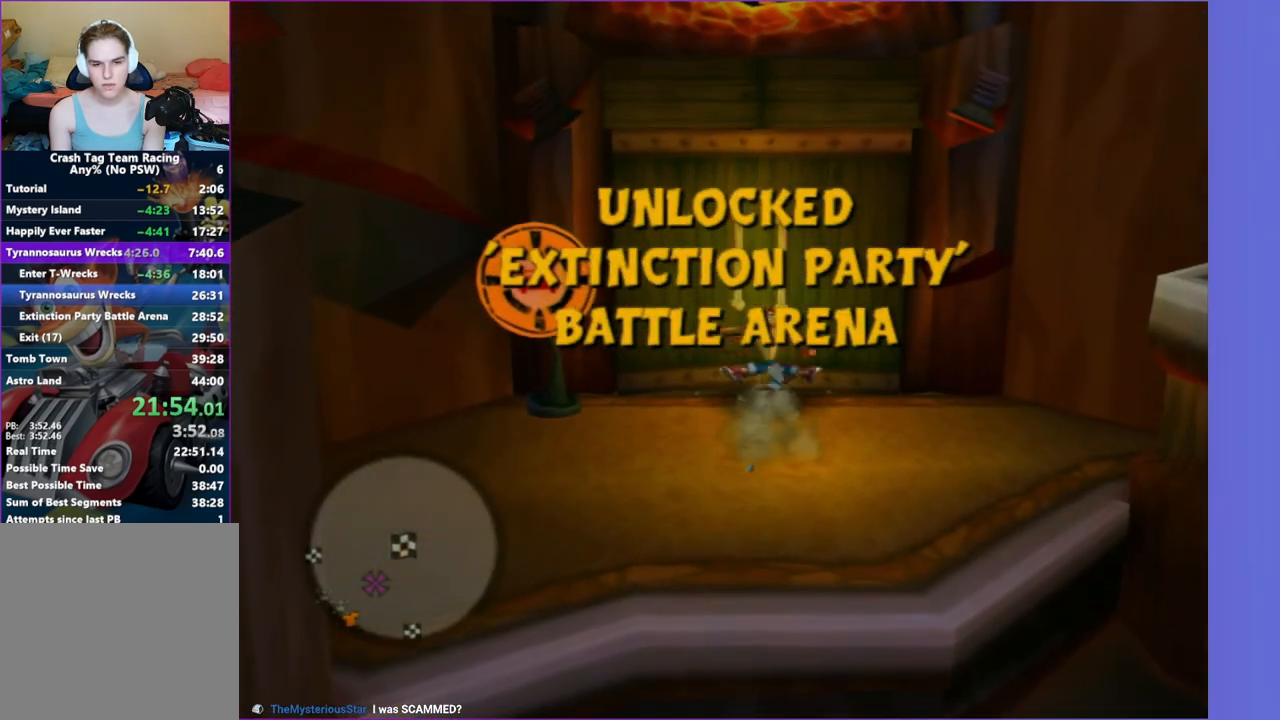
{"buttons": [], "left_stick": "up", "right_stick": "center", "events": [[83, "X", "up"], [167, "X", "down"], [283, "X", "up"]]}
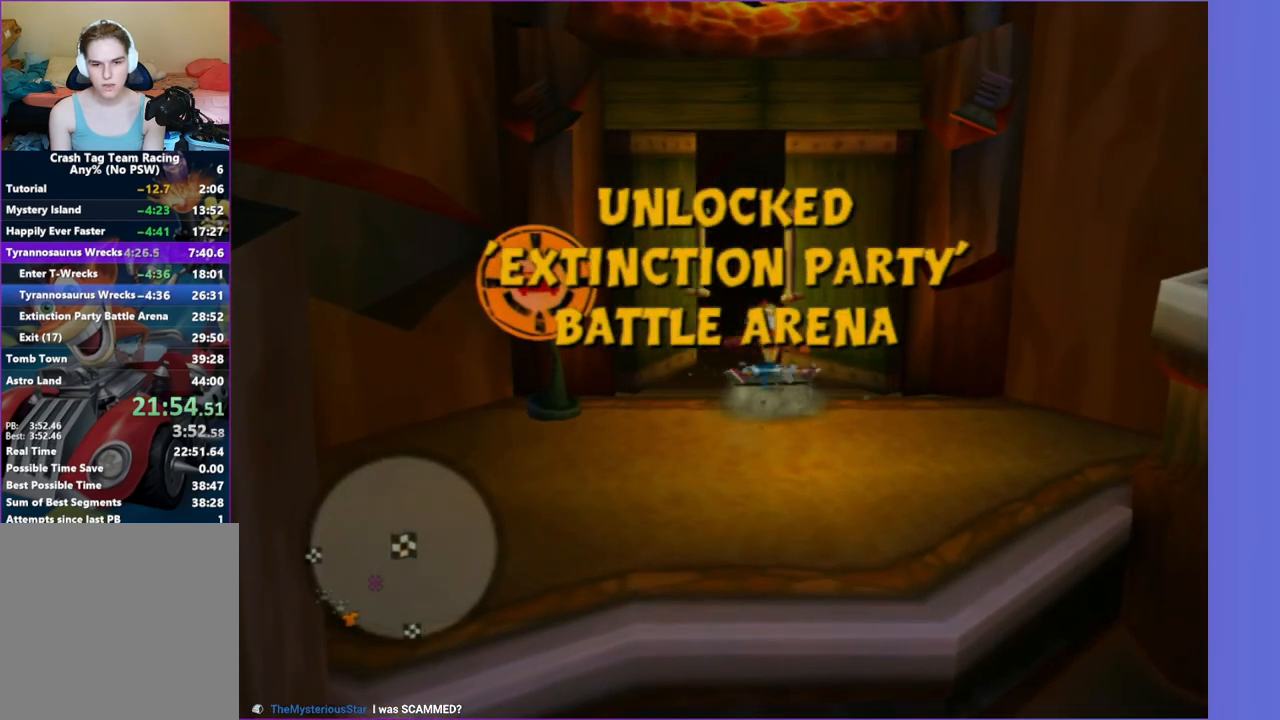
{"buttons": [], "left_stick": "up", "right_stick": "center", "events": []}
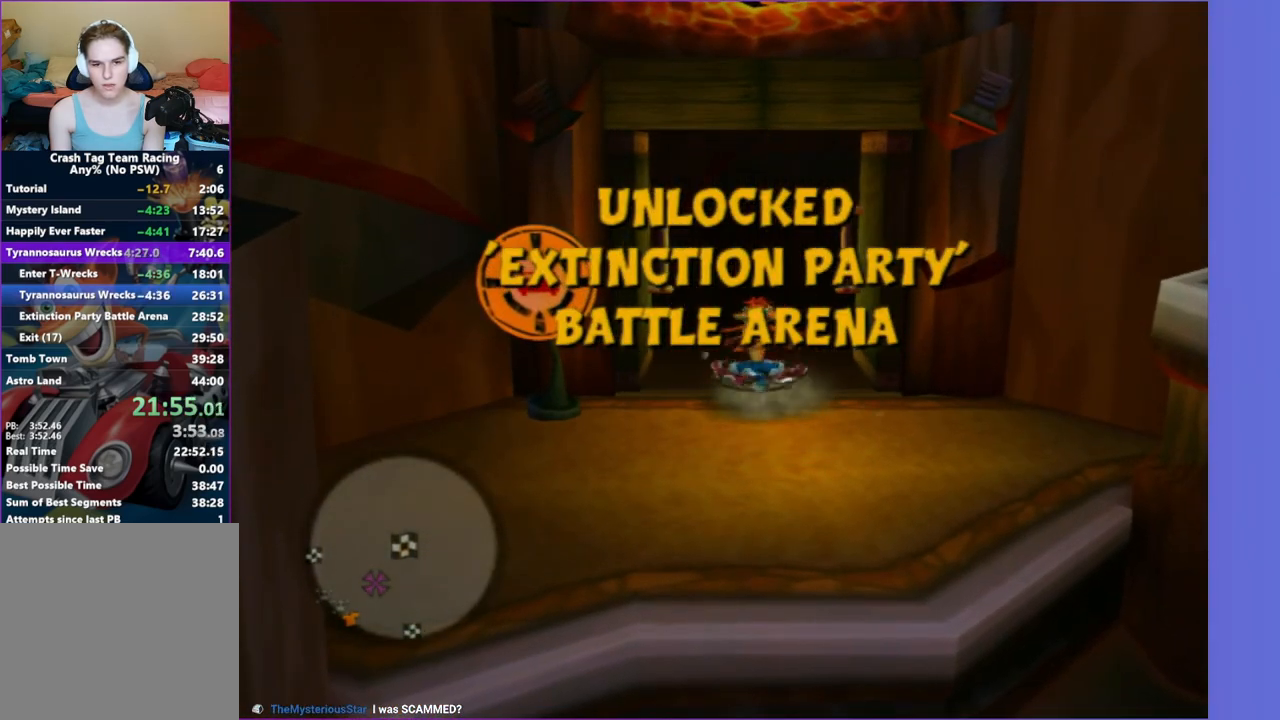
{"buttons": [], "left_stick": "up", "right_stick": "center", "events": []}
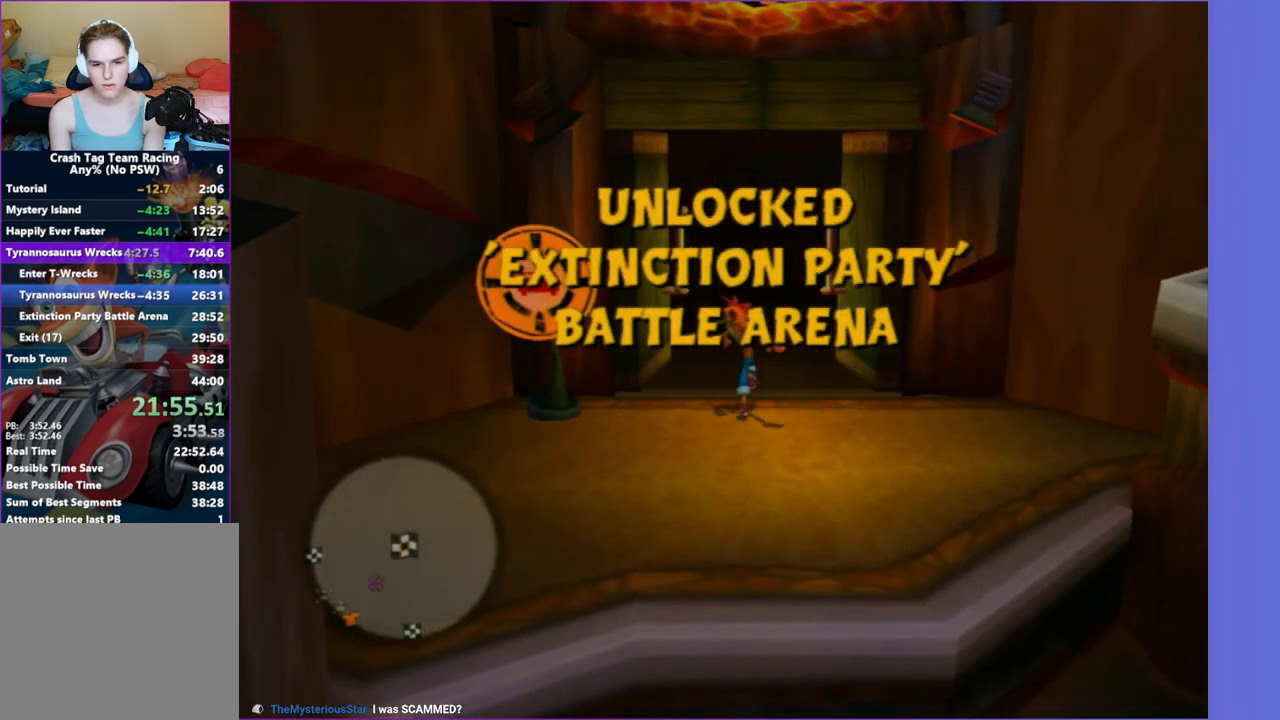
{"buttons": [], "left_stick": "up", "right_stick": "center", "events": []}
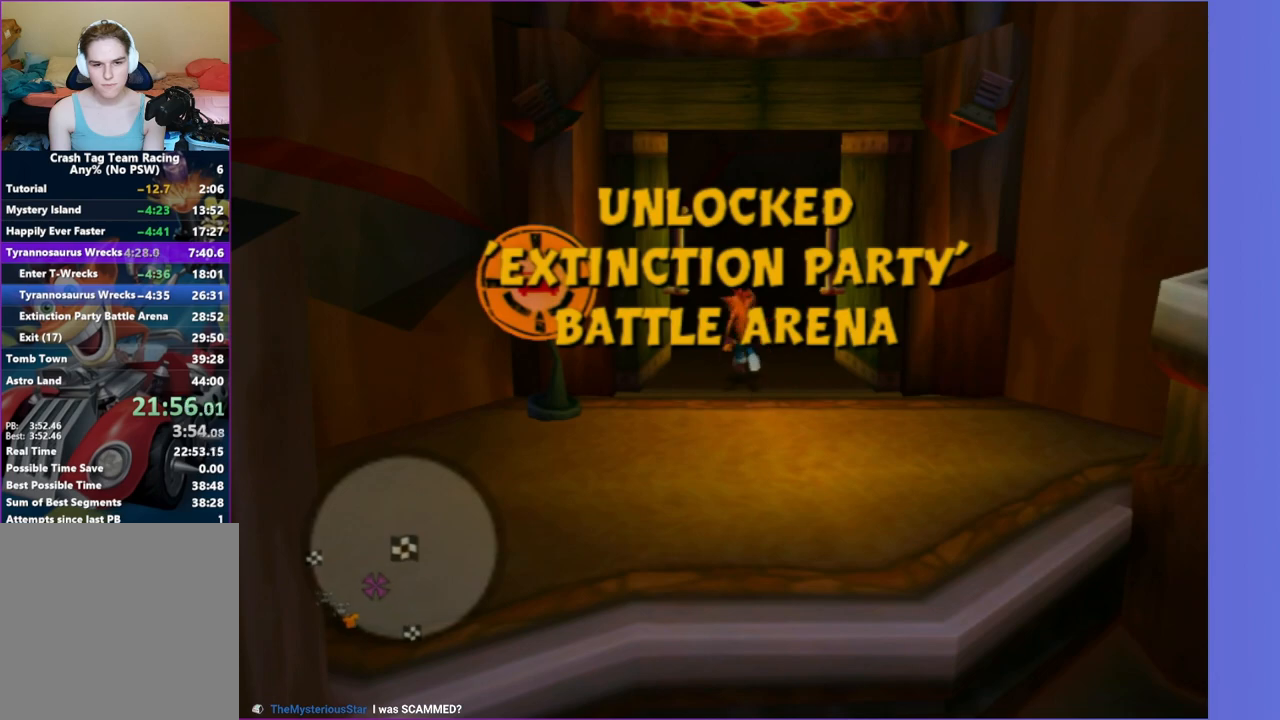
{"buttons": ["A"], "left_stick": "center", "right_stick": "center", "events": [[333, "left_stick", "center"], [467, "A", "down"]]}
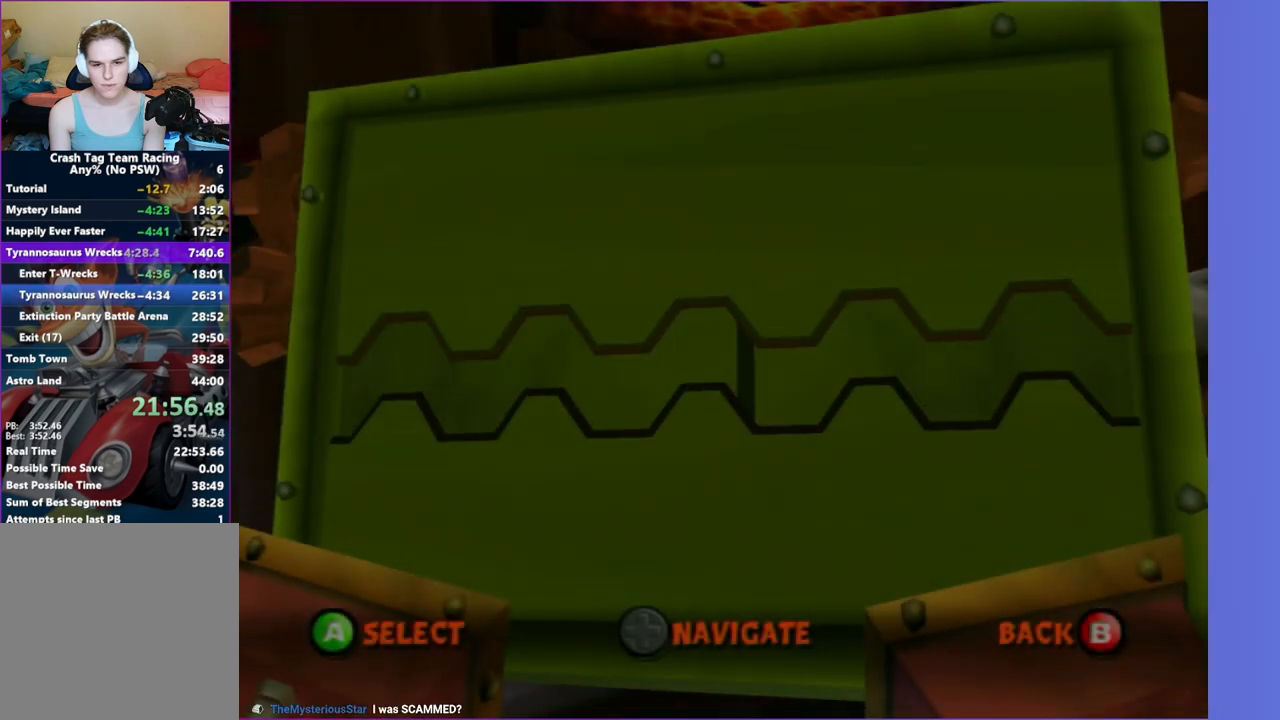
{"buttons": ["A"], "left_stick": "center", "right_stick": "center", "events": [[67, "A", "up"], [483, "A", "down"]]}